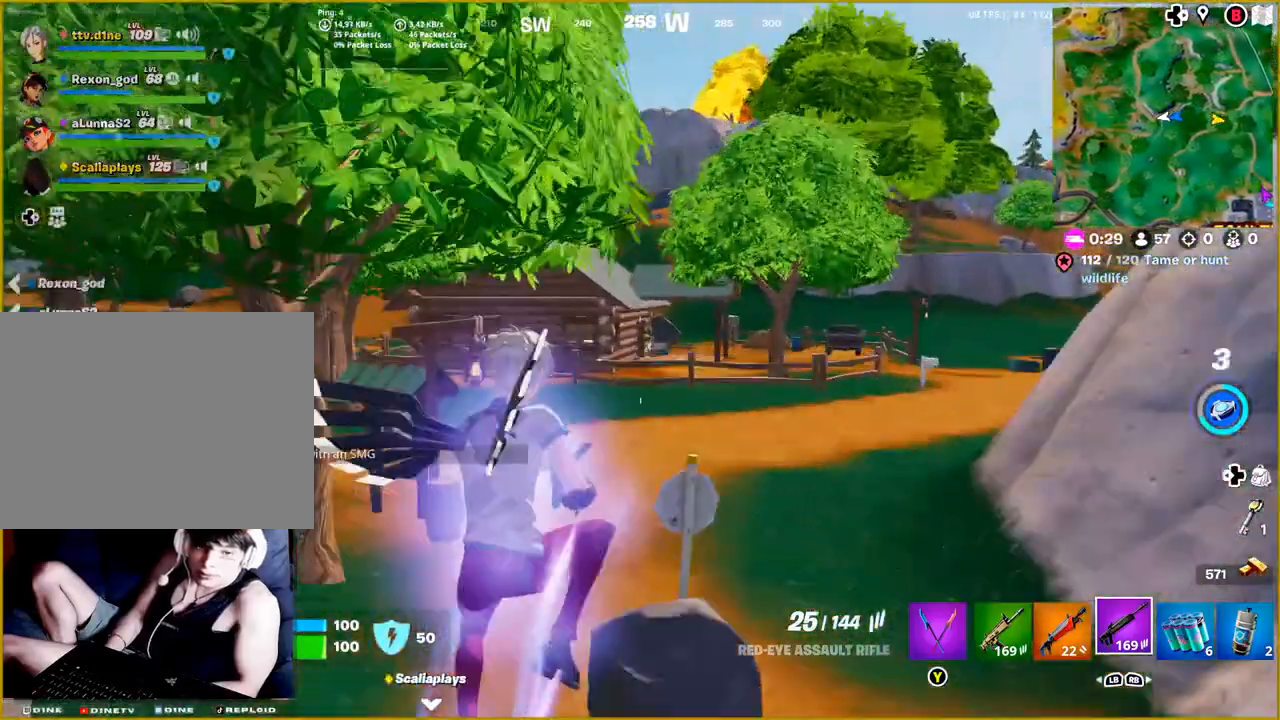
Gameplay with a controller (PlayStation layout); each line is a JSON object with the inputs held at the frame after it. "events" lists button and stick changes between this image and that frame as [ms after this image, input, new state], when the widget could be followed in between.
{"buttons": [], "left_stick": "up", "right_stick": "center", "events": []}
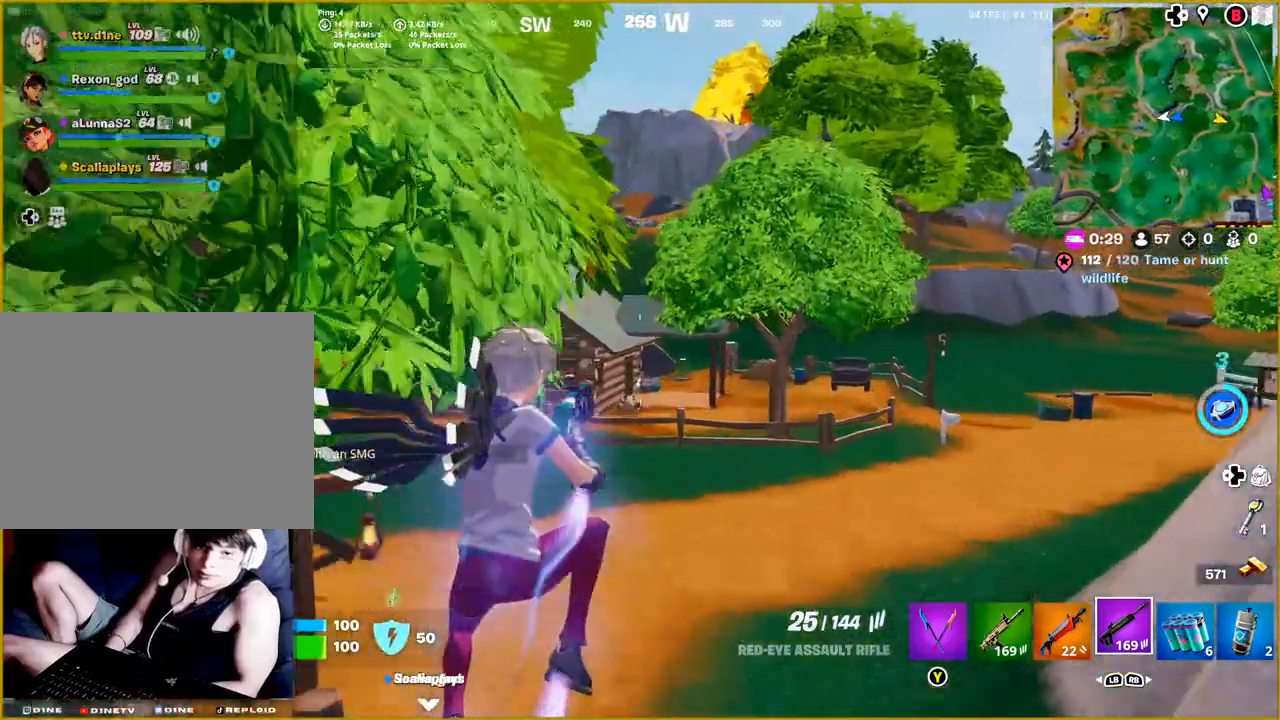
{"buttons": [], "left_stick": "up", "right_stick": "center", "events": []}
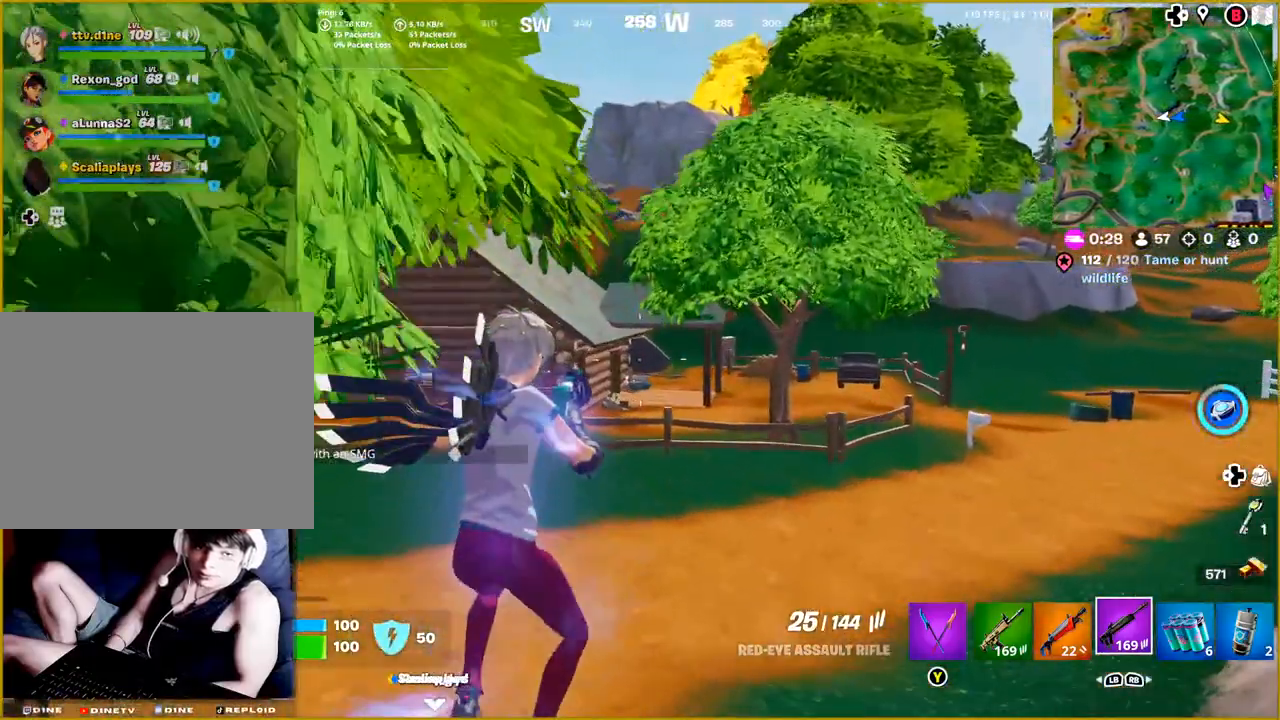
{"buttons": [], "left_stick": "up", "right_stick": "center", "events": [[17, "right_stick", "left"], [233, "right_stick", "center"]]}
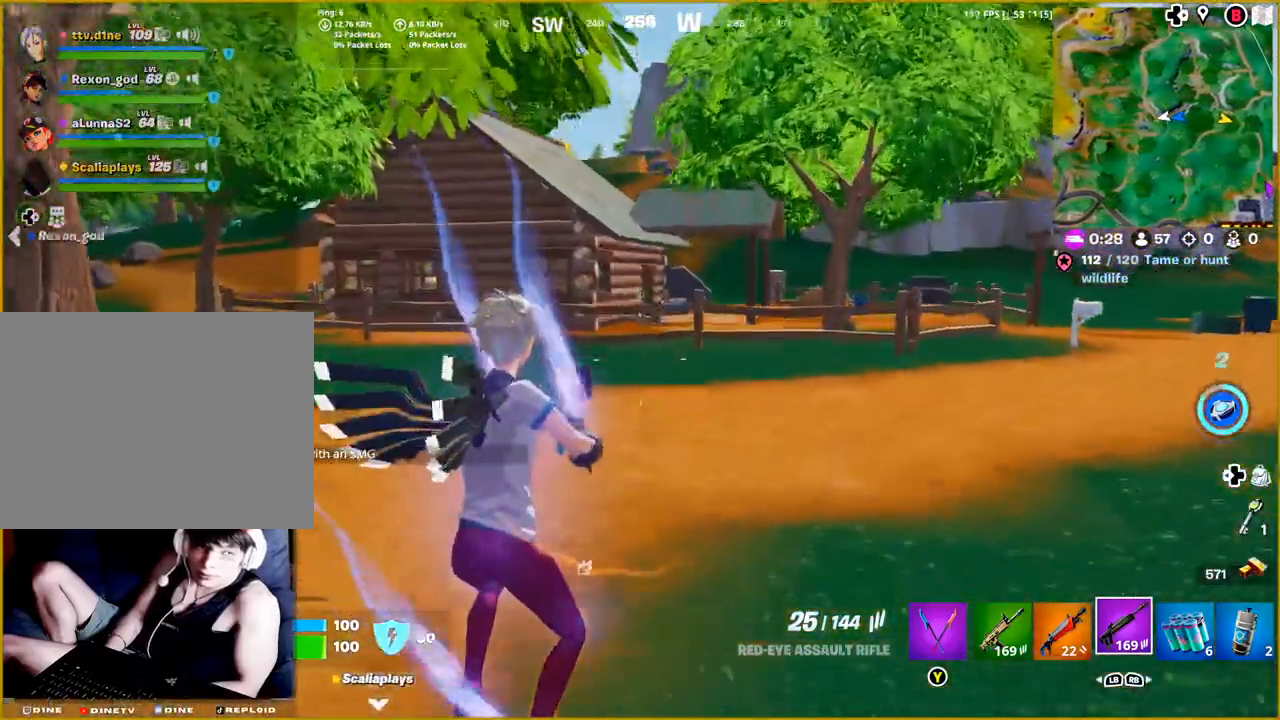
{"buttons": [], "left_stick": "up", "right_stick": "center", "events": [[217, "CROSS", "down"], [300, "CROSS", "up"]]}
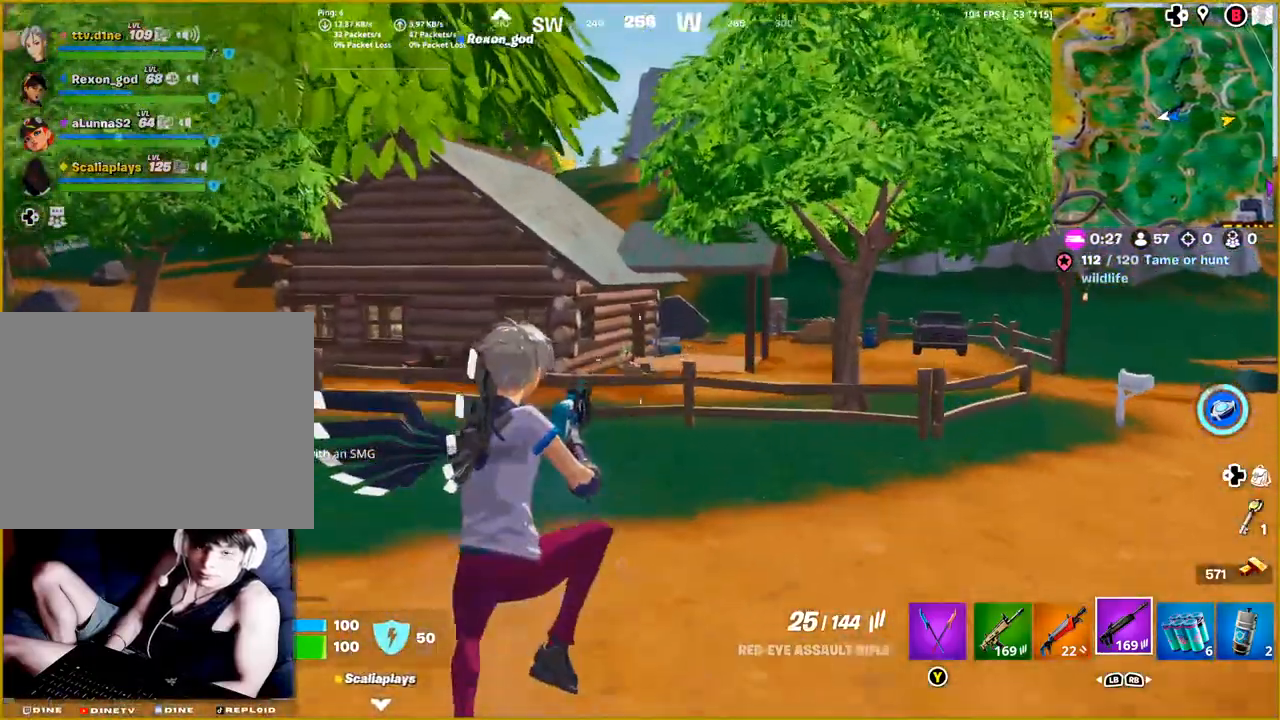
{"buttons": [], "left_stick": "up", "right_stick": "center", "events": []}
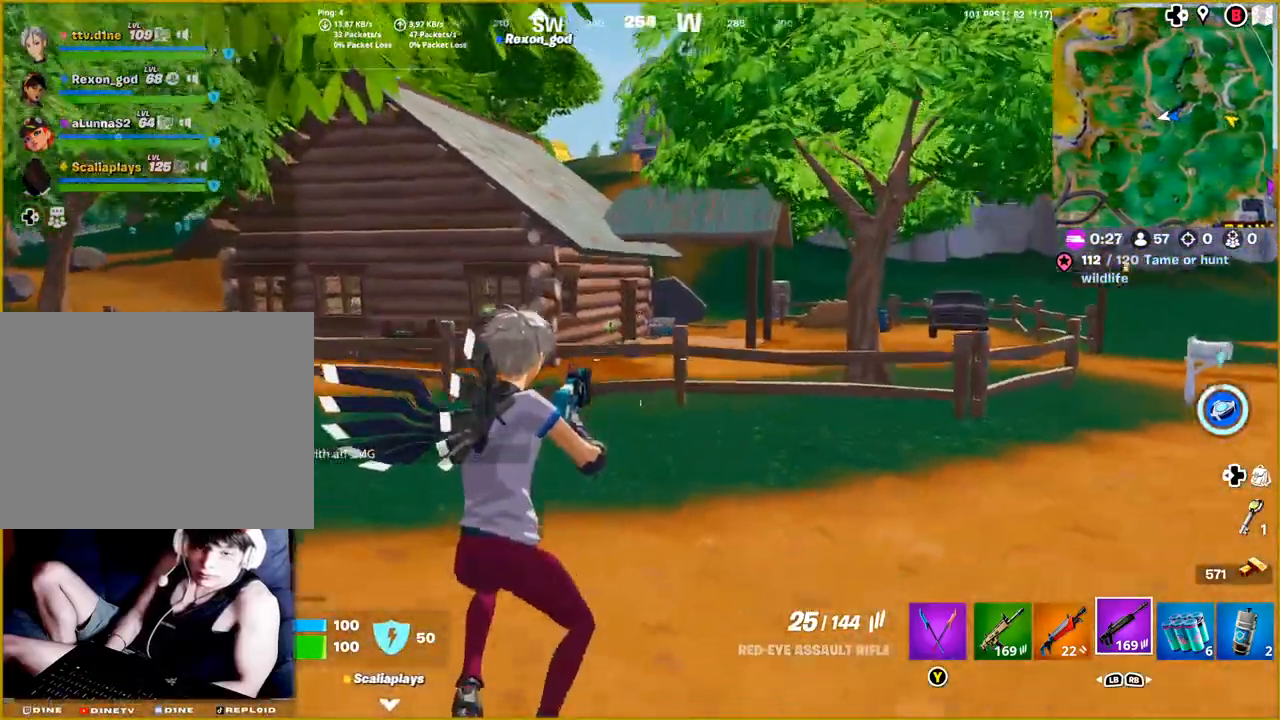
{"buttons": [], "left_stick": "up", "right_stick": "center", "events": [[50, "right_stick", "down-left"], [217, "right_stick", "center"]]}
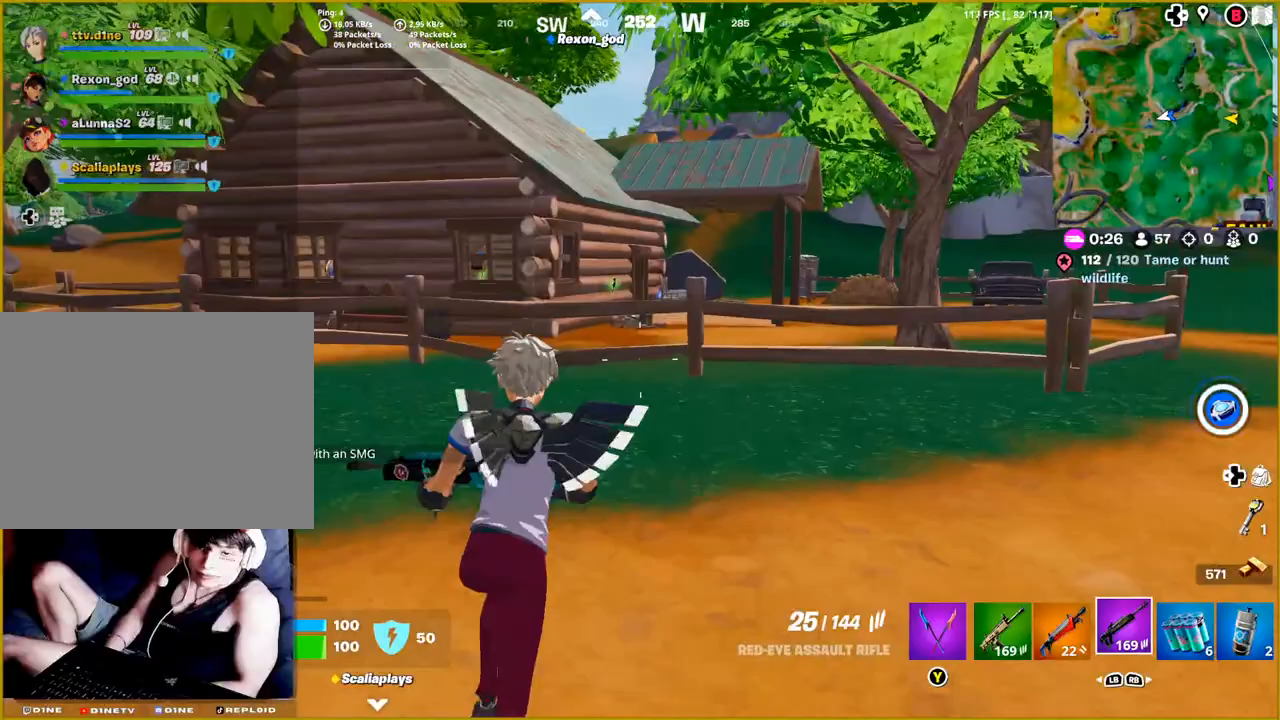
{"buttons": [], "left_stick": "up", "right_stick": "center", "events": []}
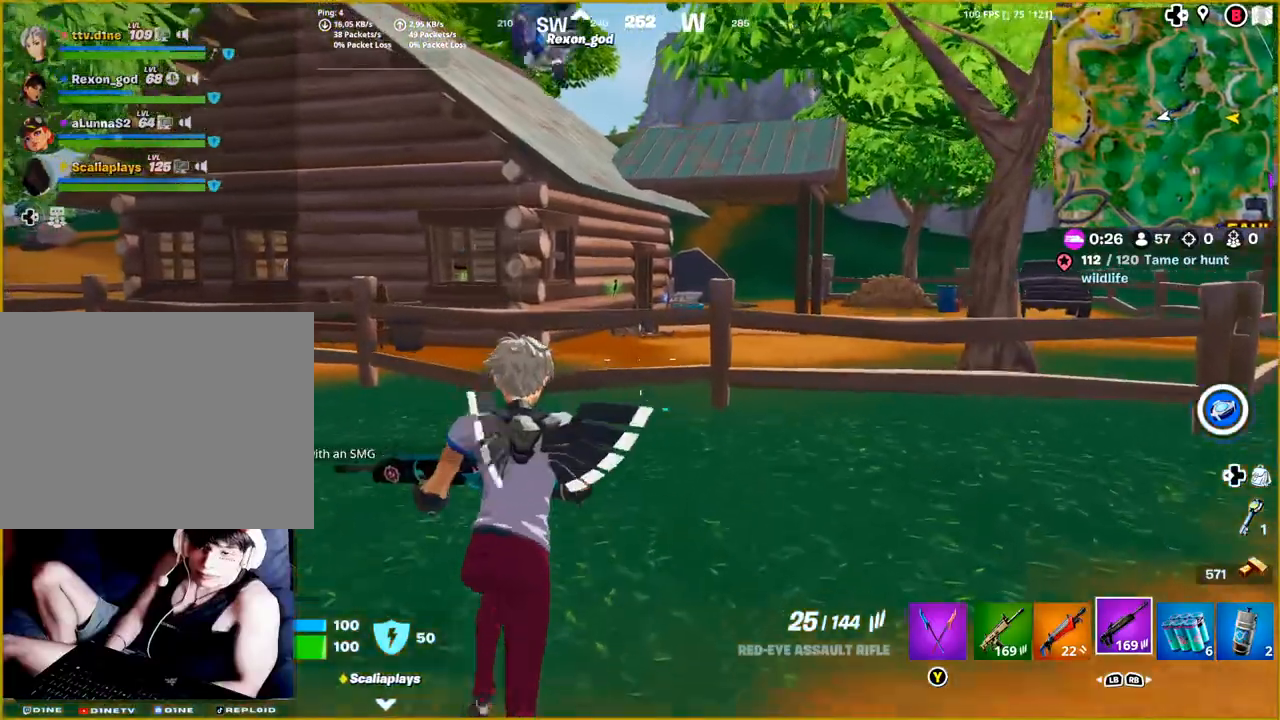
{"buttons": [], "left_stick": "up", "right_stick": "center", "events": []}
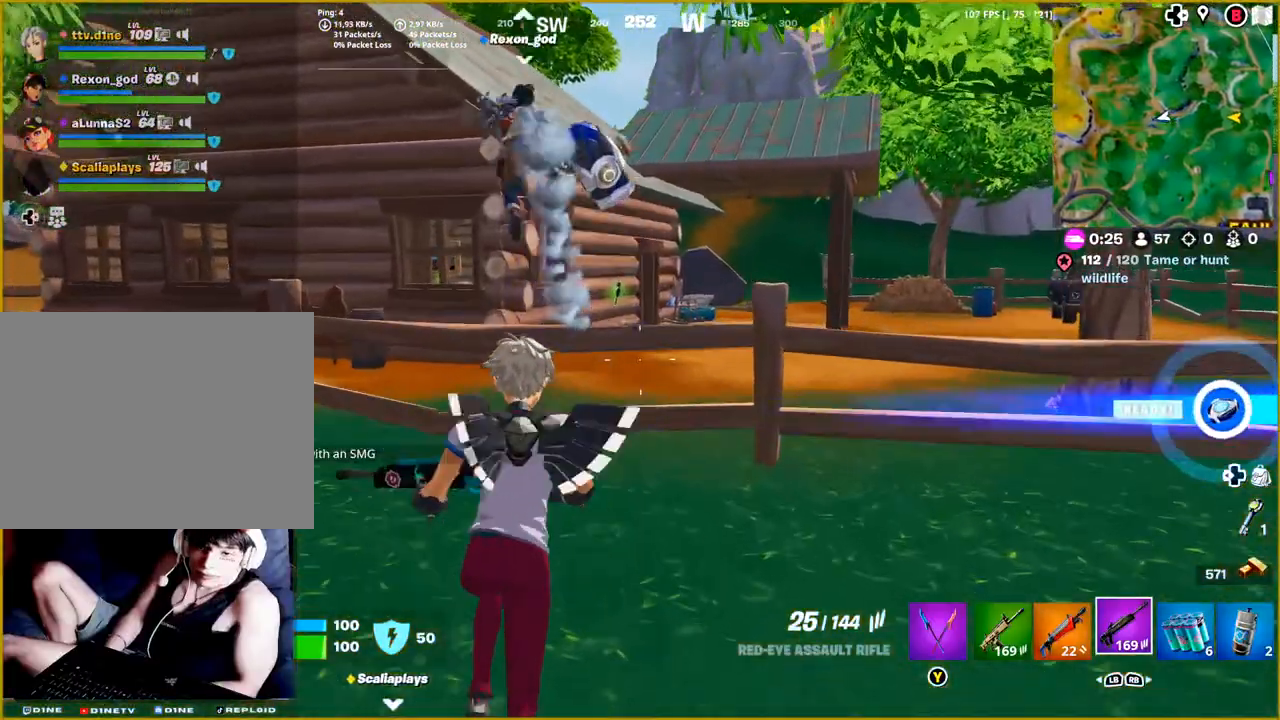
{"buttons": [], "left_stick": "center", "right_stick": "center", "events": [[283, "CROSS", "down"], [367, "CROSS", "up"], [417, "left_stick", "center"]]}
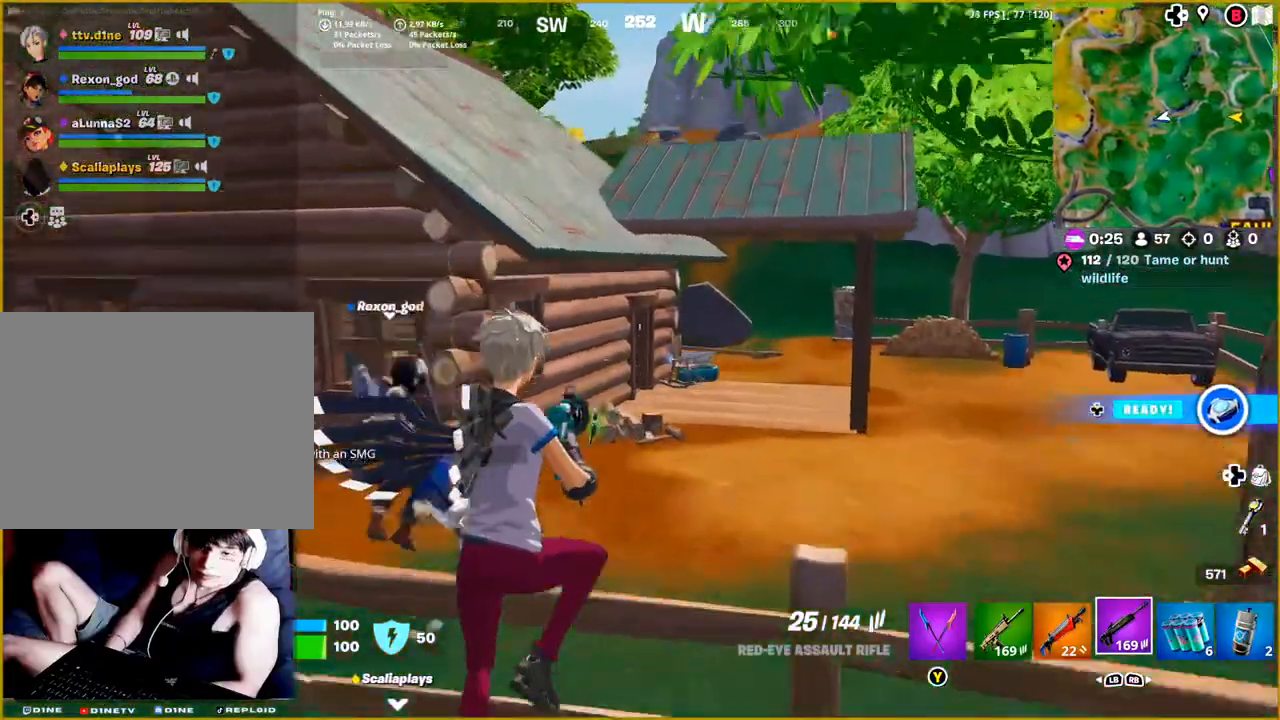
{"buttons": [], "left_stick": "center", "right_stick": "center", "events": [[17, "DPAD_UP", "down"], [167, "DPAD_UP", "up"]]}
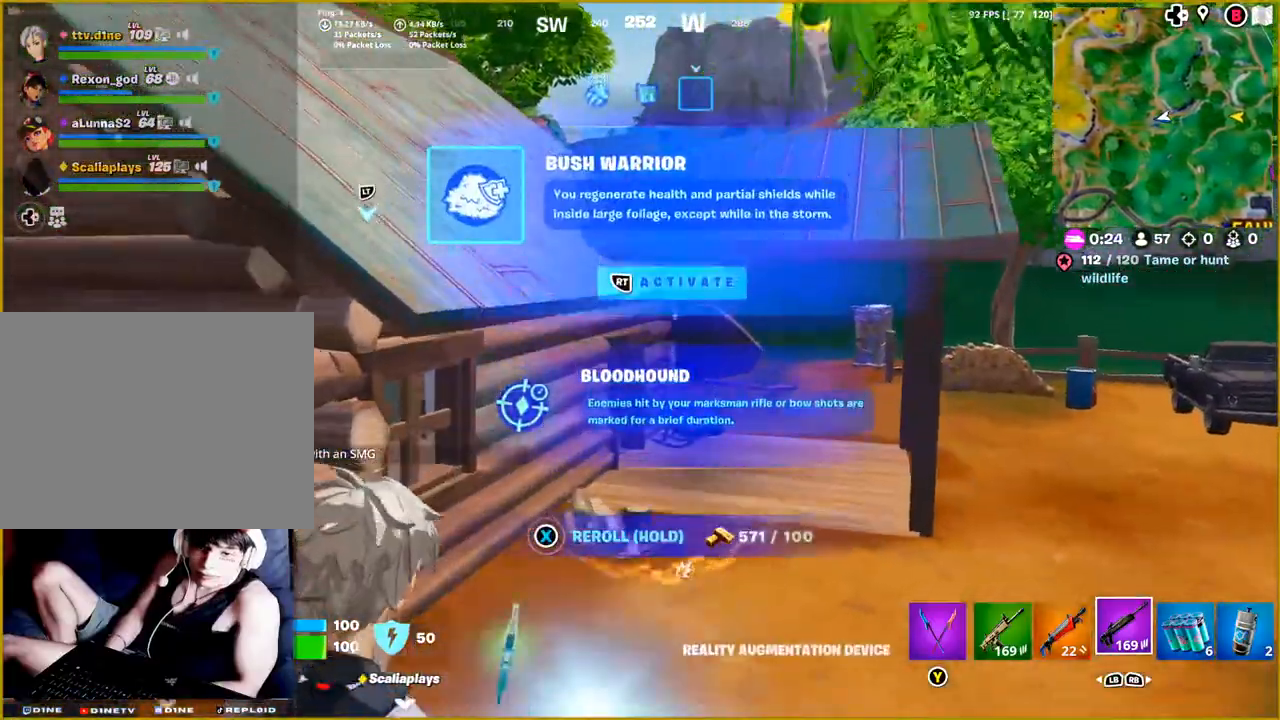
{"buttons": ["R2"], "left_stick": "up-right", "right_stick": "center", "events": [[50, "left_stick", "up-right"], [433, "R2", "down"]]}
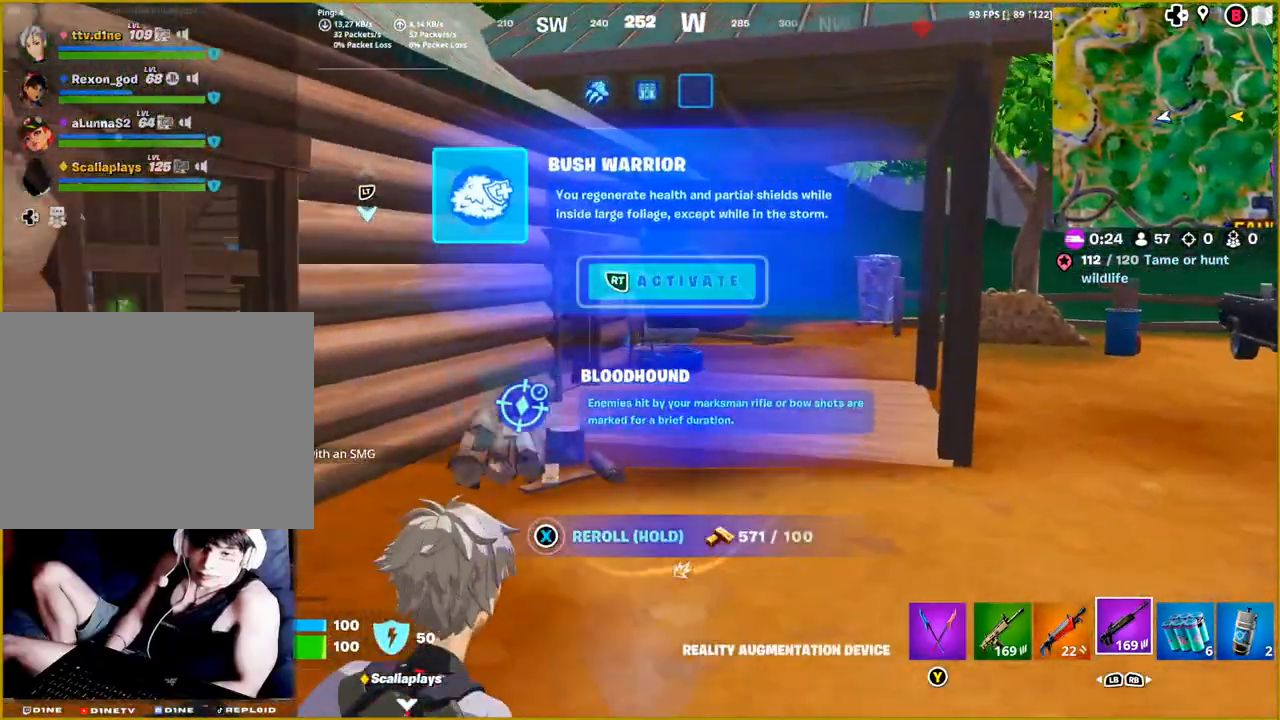
{"buttons": [], "left_stick": "up-right", "right_stick": "left", "events": [[83, "R2", "up"], [300, "right_stick", "left"]]}
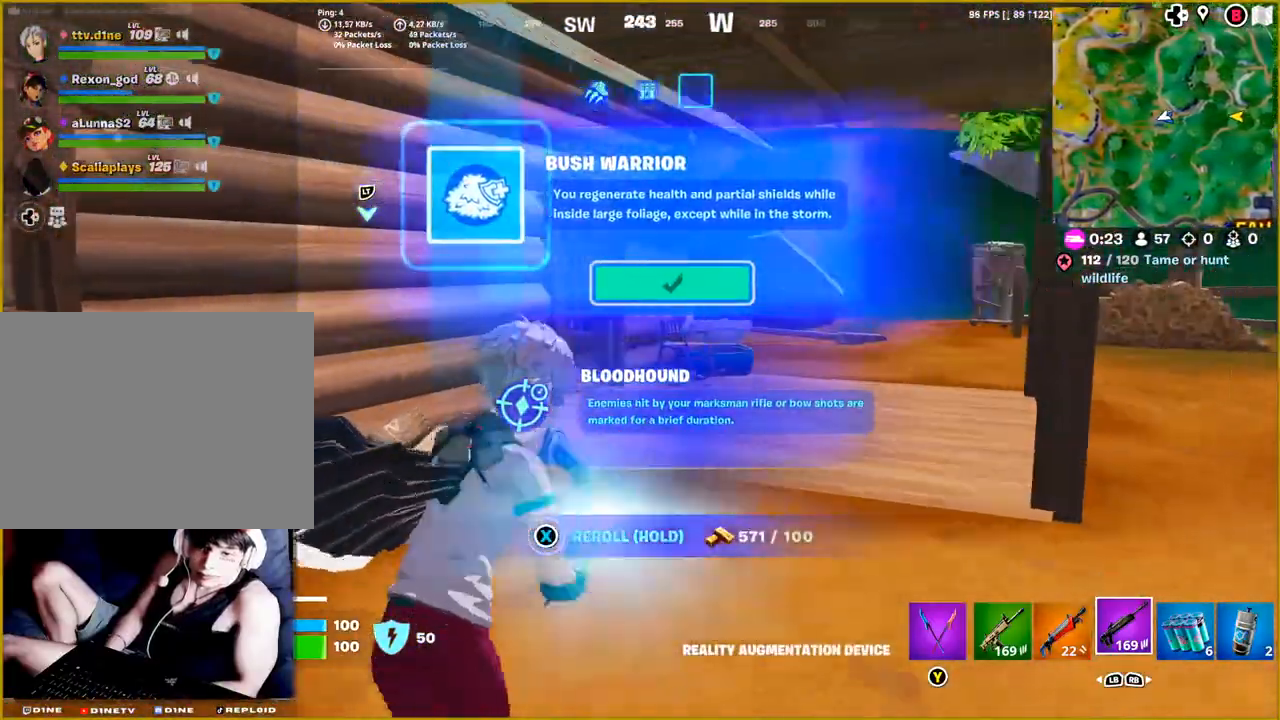
{"buttons": [], "left_stick": "up-right", "right_stick": "left", "events": []}
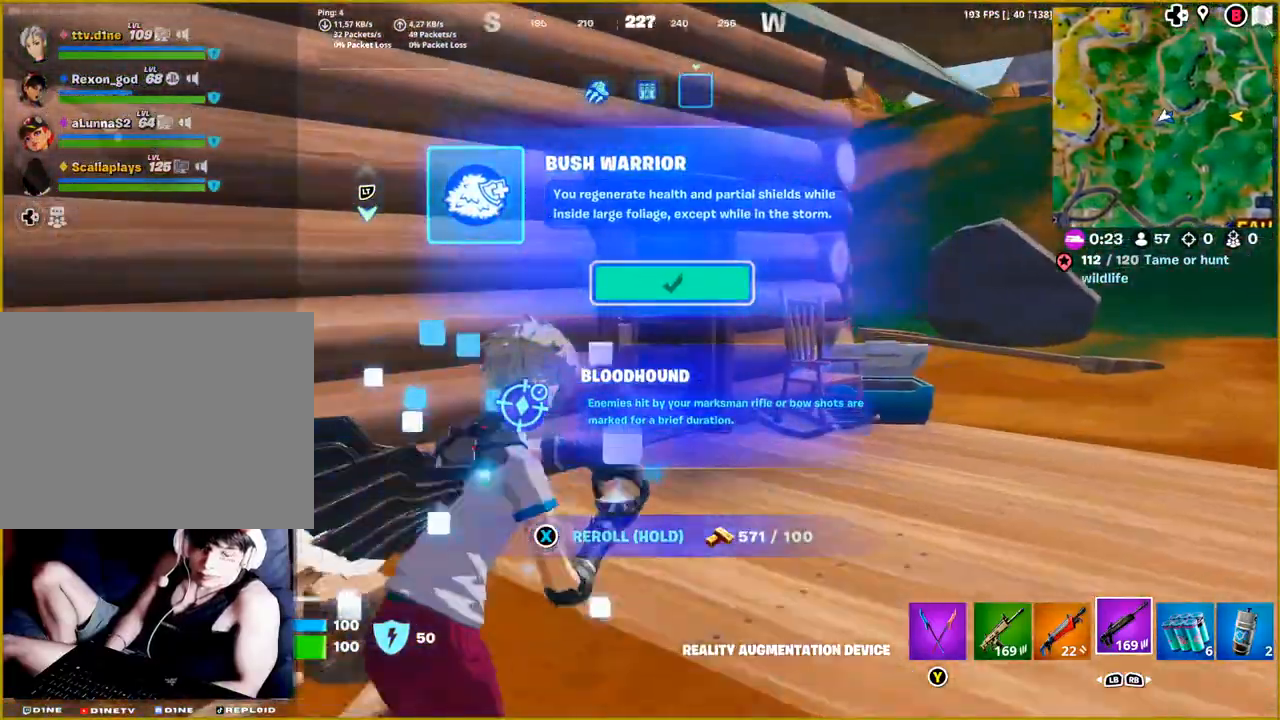
{"buttons": [], "left_stick": "up-right", "right_stick": "left", "events": []}
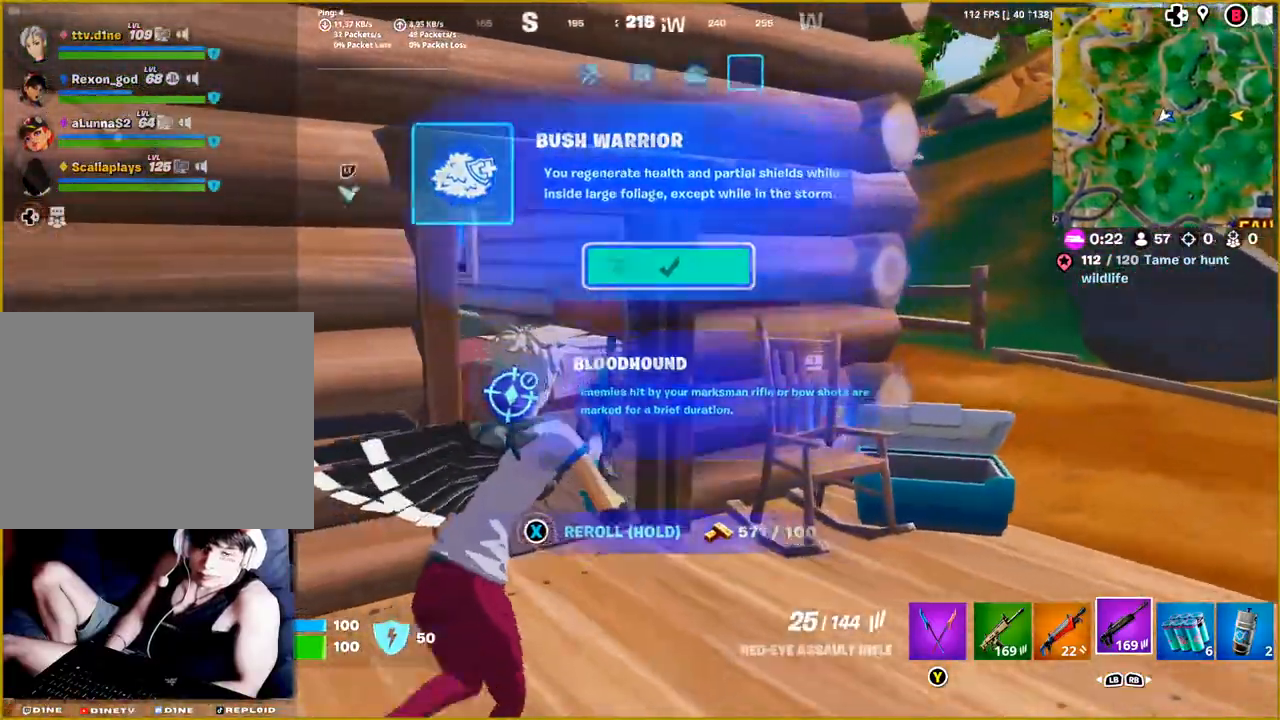
{"buttons": ["L1"], "left_stick": "up", "right_stick": "left", "events": [[150, "left_stick", "up"], [417, "L1", "down"]]}
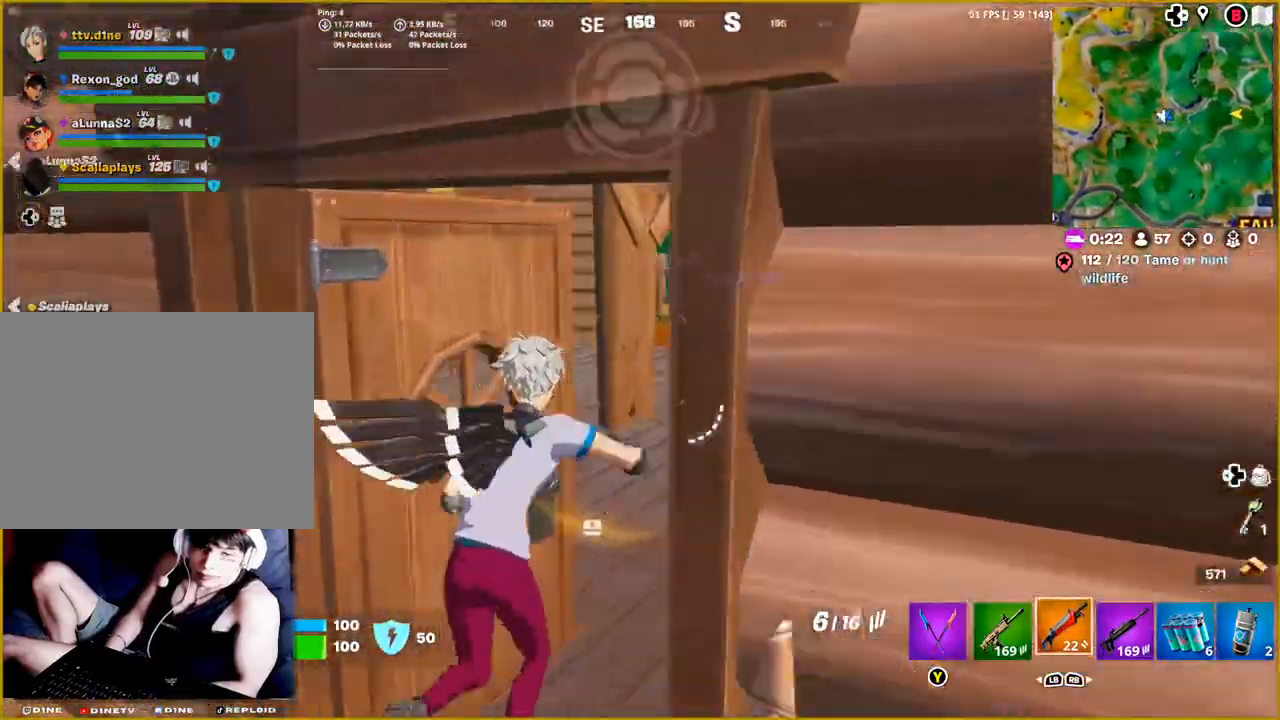
{"buttons": [], "left_stick": "up-left", "right_stick": "left", "events": [[17, "L1", "up"], [117, "right_stick", "center"], [150, "left_stick", "up-right"], [267, "right_stick", "left"], [433, "left_stick", "up-left"]]}
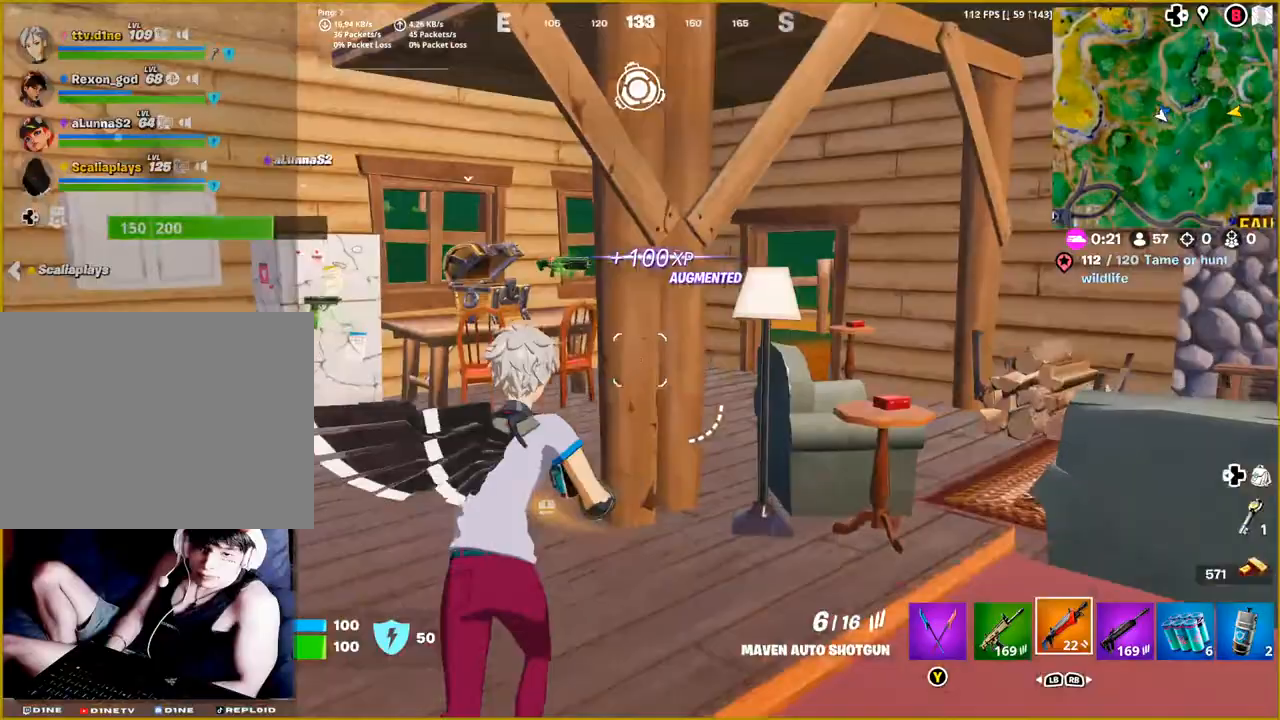
{"buttons": [], "left_stick": "up-left", "right_stick": "center", "events": [[167, "right_stick", "center"], [183, "left_stick", "up"], [433, "left_stick", "up-left"]]}
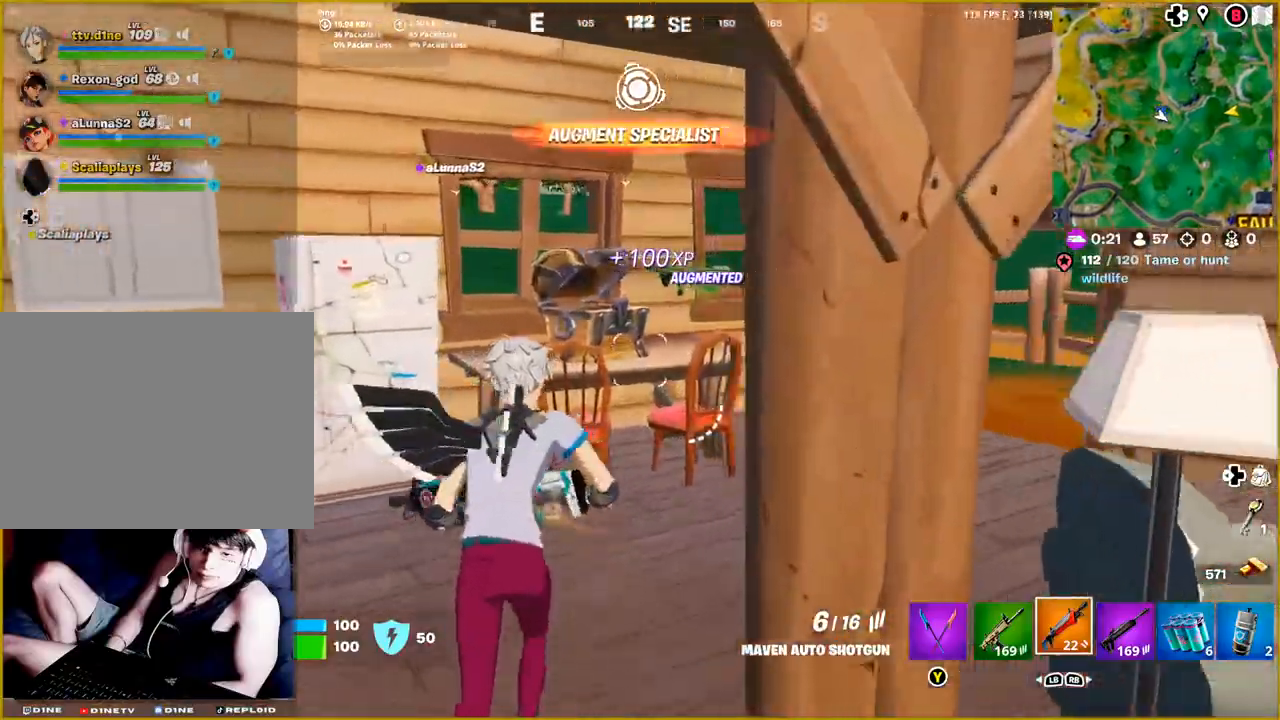
{"buttons": [], "left_stick": "up-left", "right_stick": "right", "events": [[50, "right_stick", "left"], [117, "left_stick", "down-left"], [250, "right_stick", "center"], [417, "right_stick", "right"], [450, "left_stick", "up-left"]]}
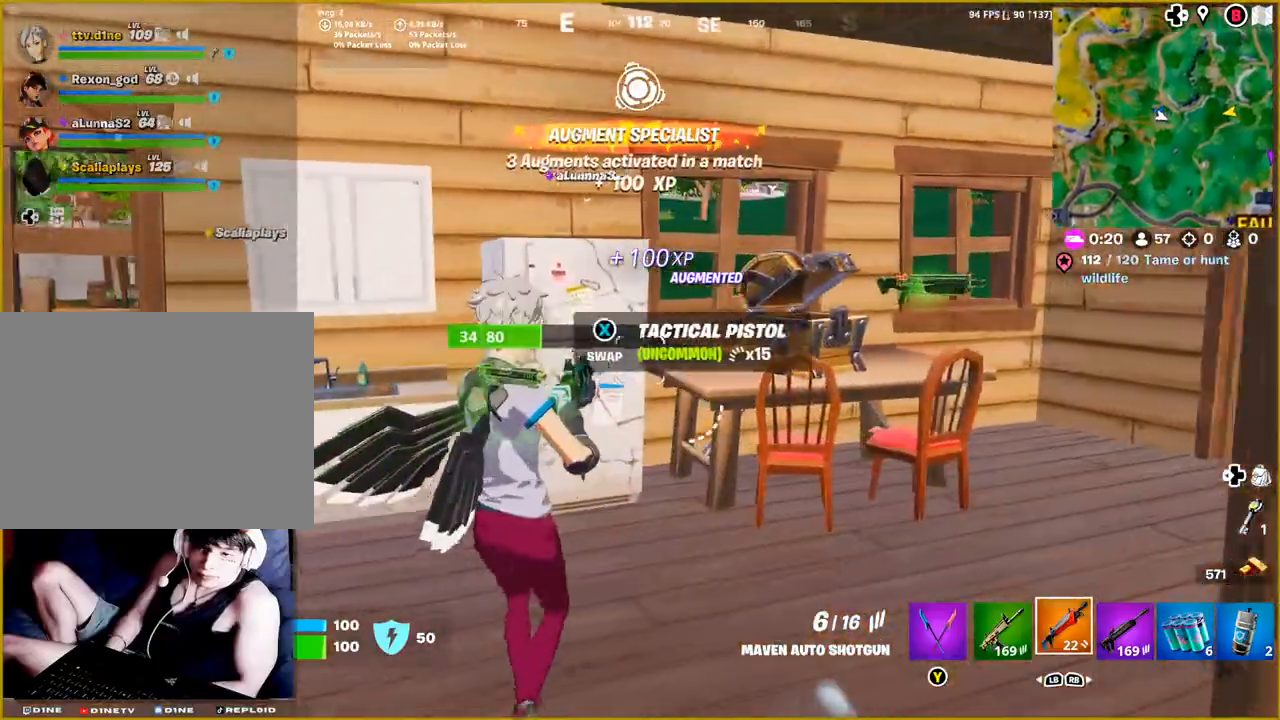
{"buttons": [], "left_stick": "right", "right_stick": "right", "events": [[67, "left_stick", "up-right"], [283, "left_stick", "right"]]}
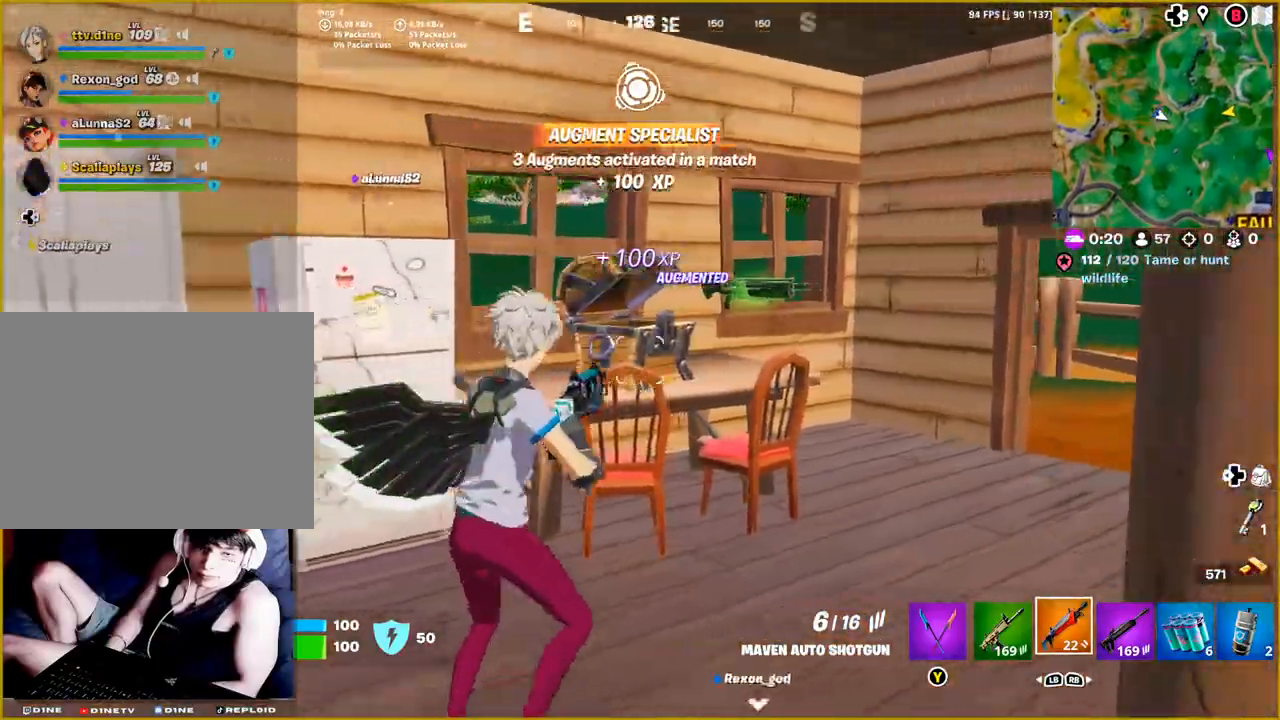
{"buttons": [], "left_stick": "up", "right_stick": "right", "events": [[117, "left_stick", "up-right"], [433, "left_stick", "up"]]}
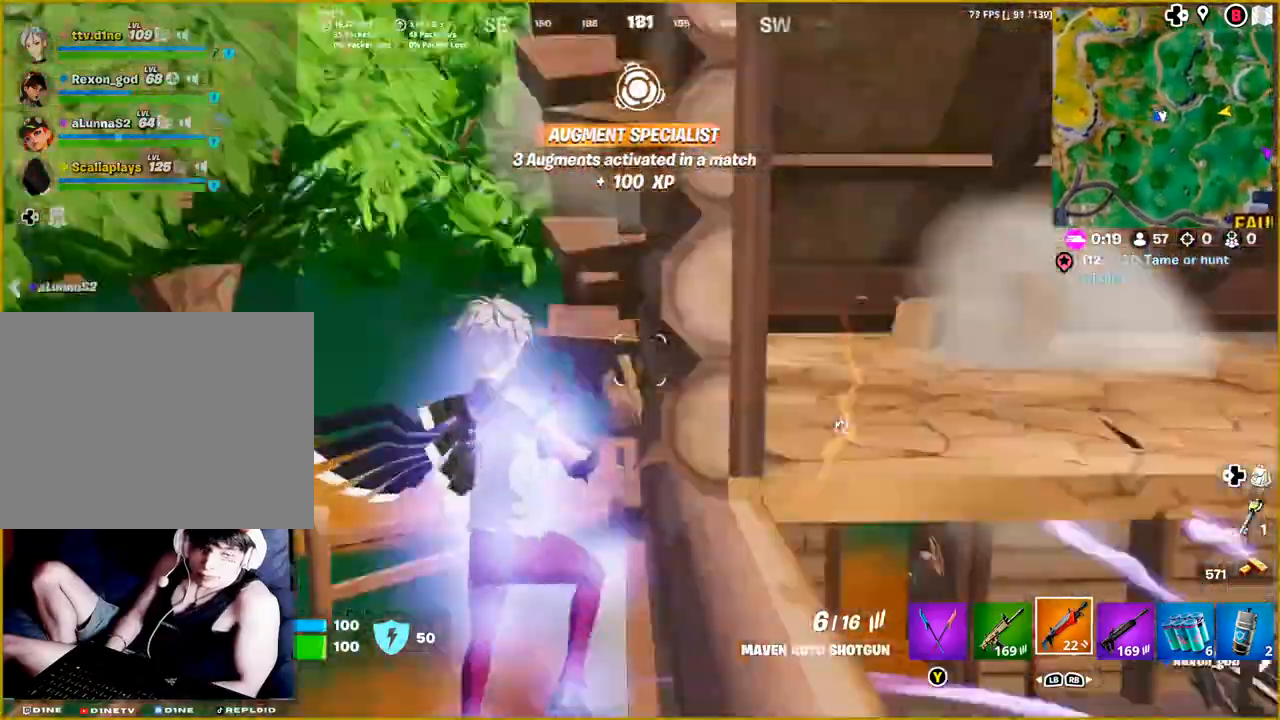
{"buttons": [], "left_stick": "left", "right_stick": "right", "events": [[67, "left_stick", "up-left"], [267, "left_stick", "left"]]}
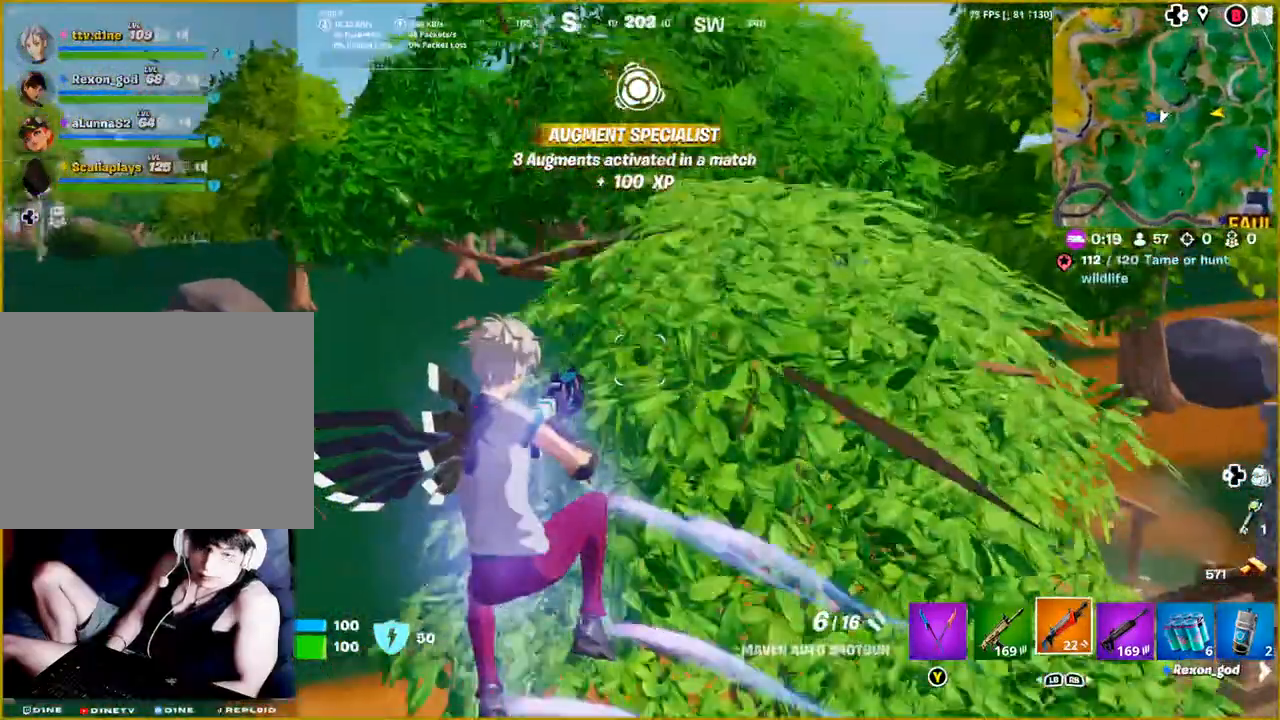
{"buttons": [], "left_stick": "center", "right_stick": "right", "events": [[217, "left_stick", "center"]]}
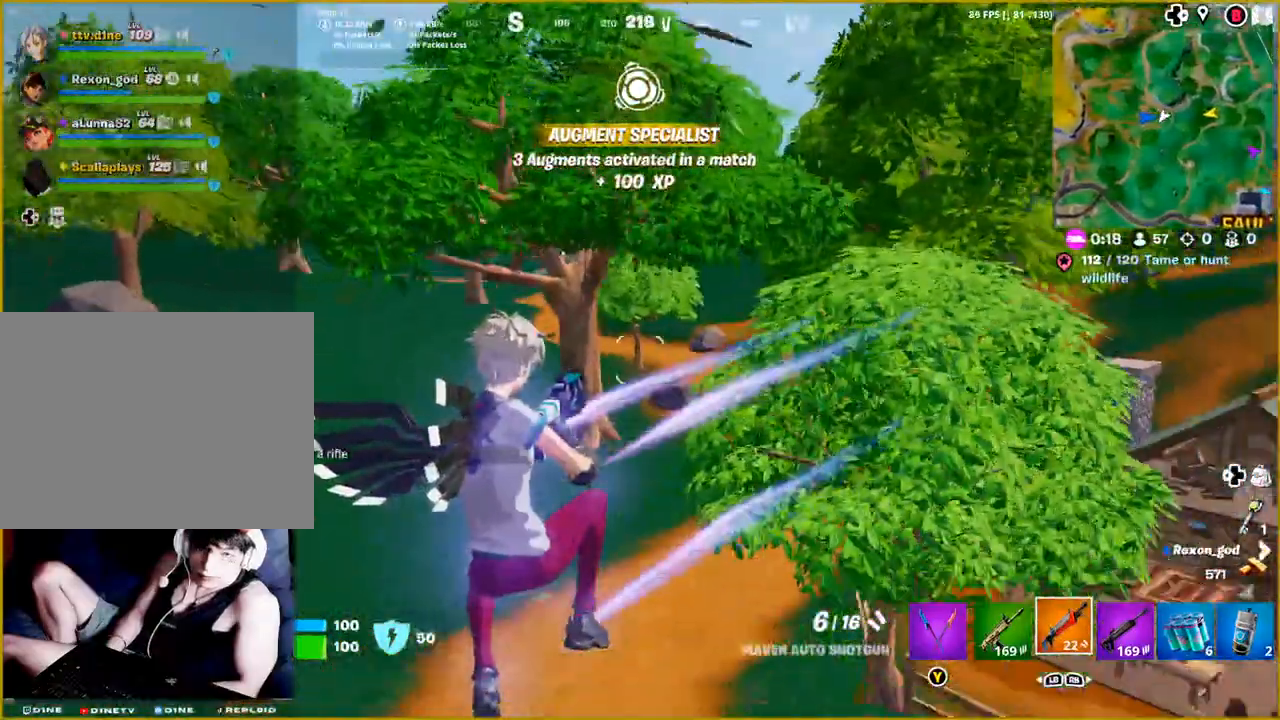
{"buttons": [], "left_stick": "right", "right_stick": "right", "events": [[367, "left_stick", "right"]]}
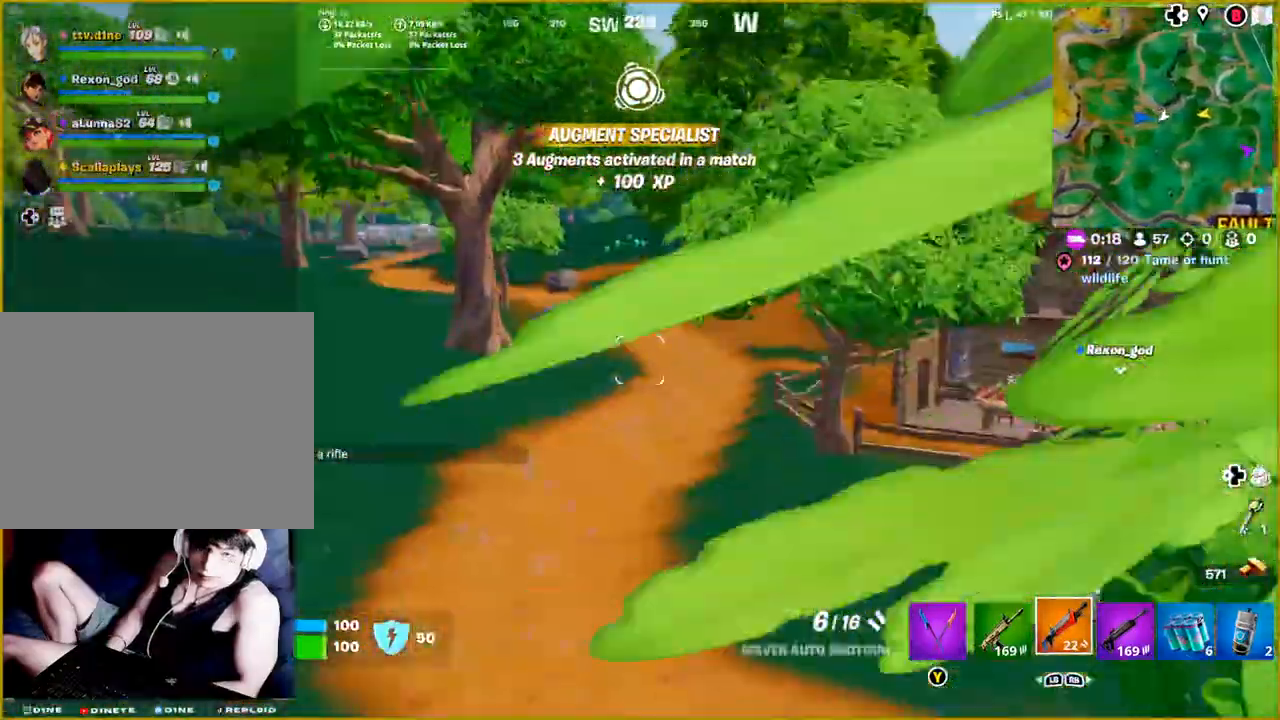
{"buttons": [], "left_stick": "up-right", "right_stick": "right", "events": [[50, "left_stick", "up-right"]]}
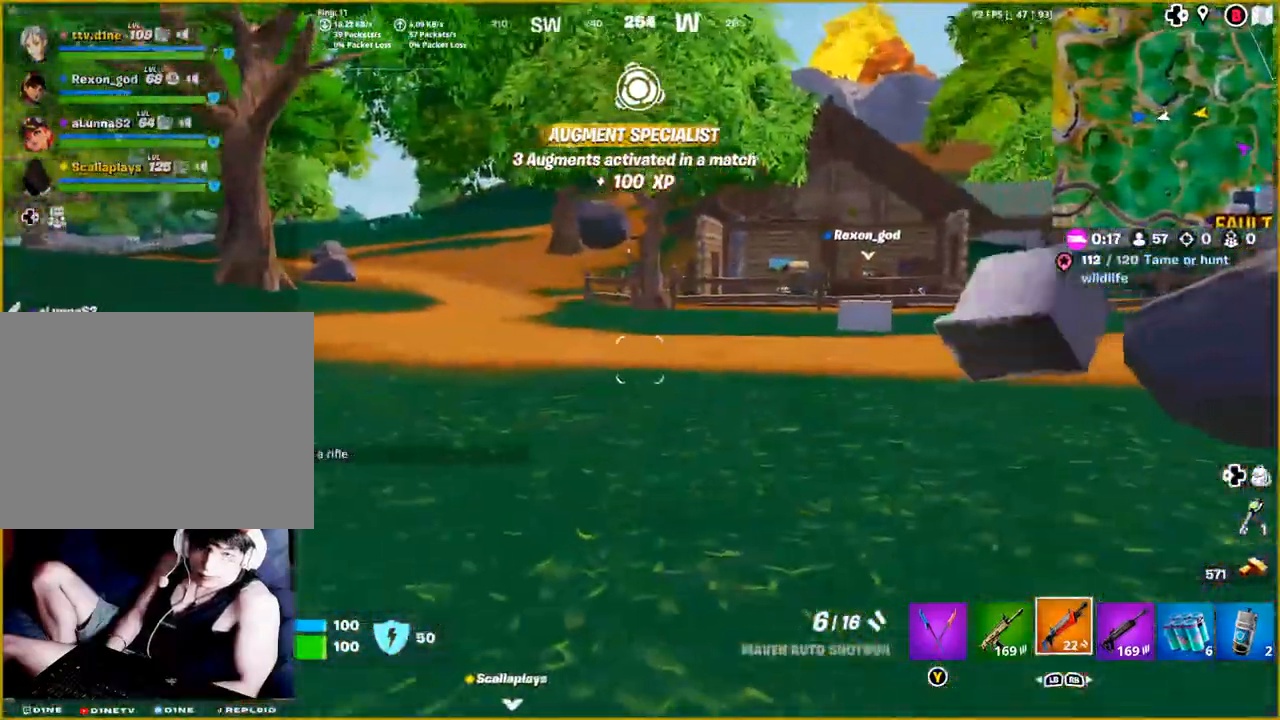
{"buttons": [], "left_stick": "up-right", "right_stick": "center", "events": [[167, "right_stick", "center"]]}
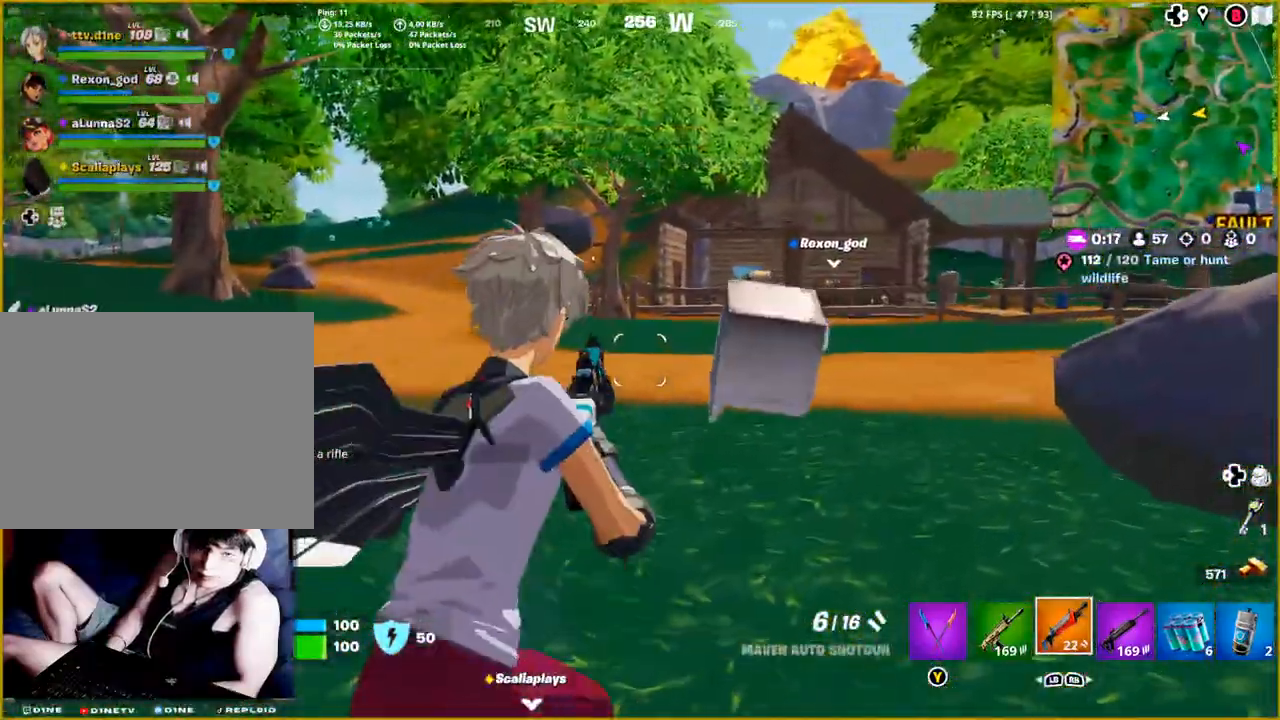
{"buttons": [], "left_stick": "up-right", "right_stick": "center", "events": []}
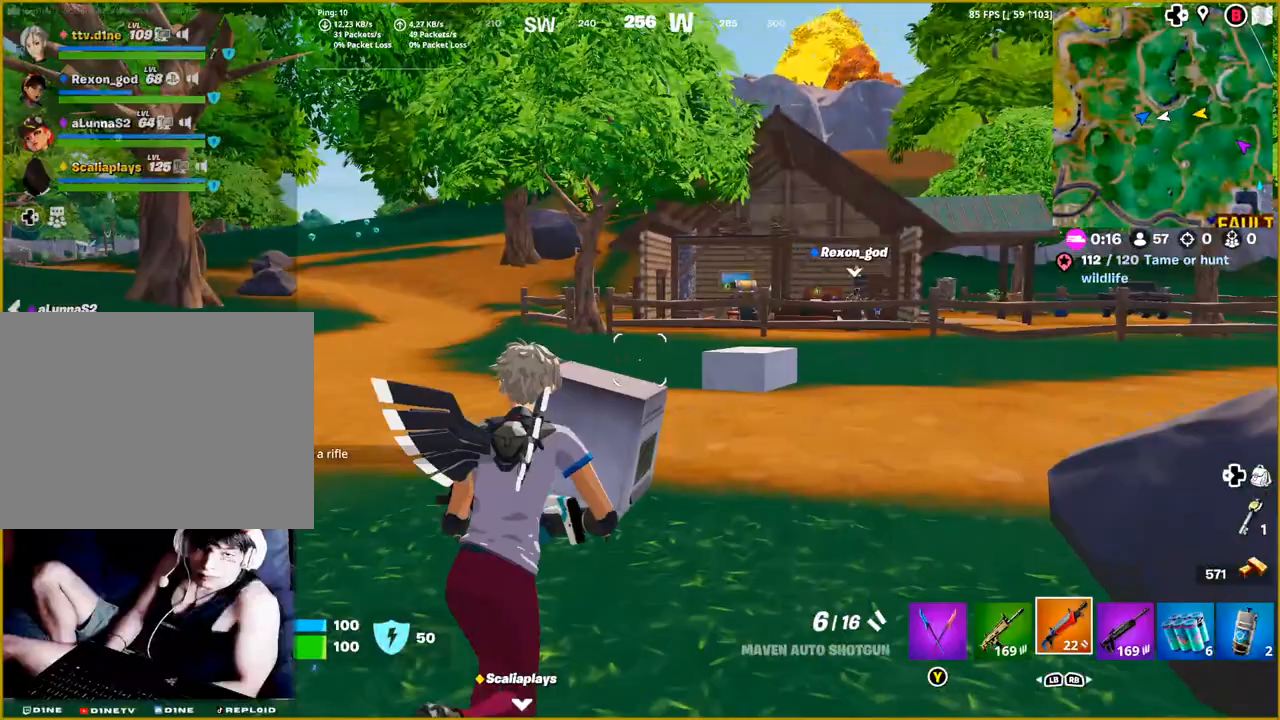
{"buttons": [], "left_stick": "up-right", "right_stick": "center", "events": [[17, "R1", "down"], [167, "R1", "up"]]}
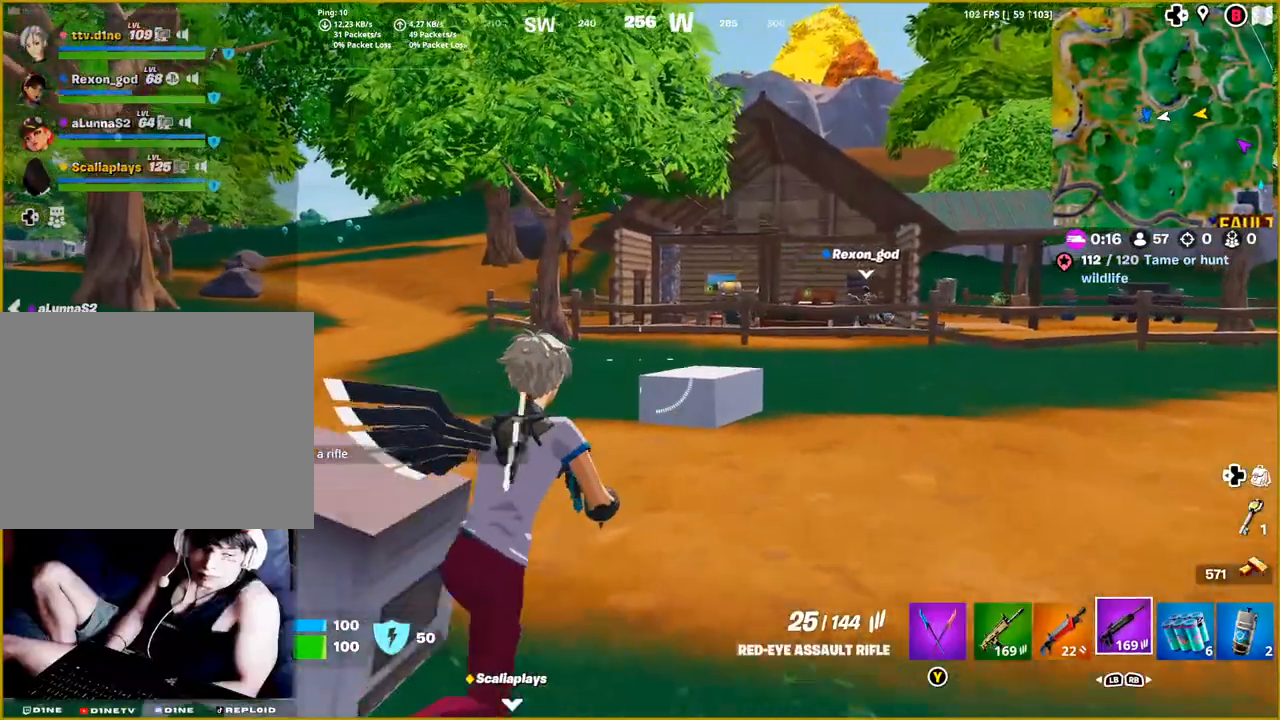
{"buttons": [], "left_stick": "up-right", "right_stick": "center", "events": []}
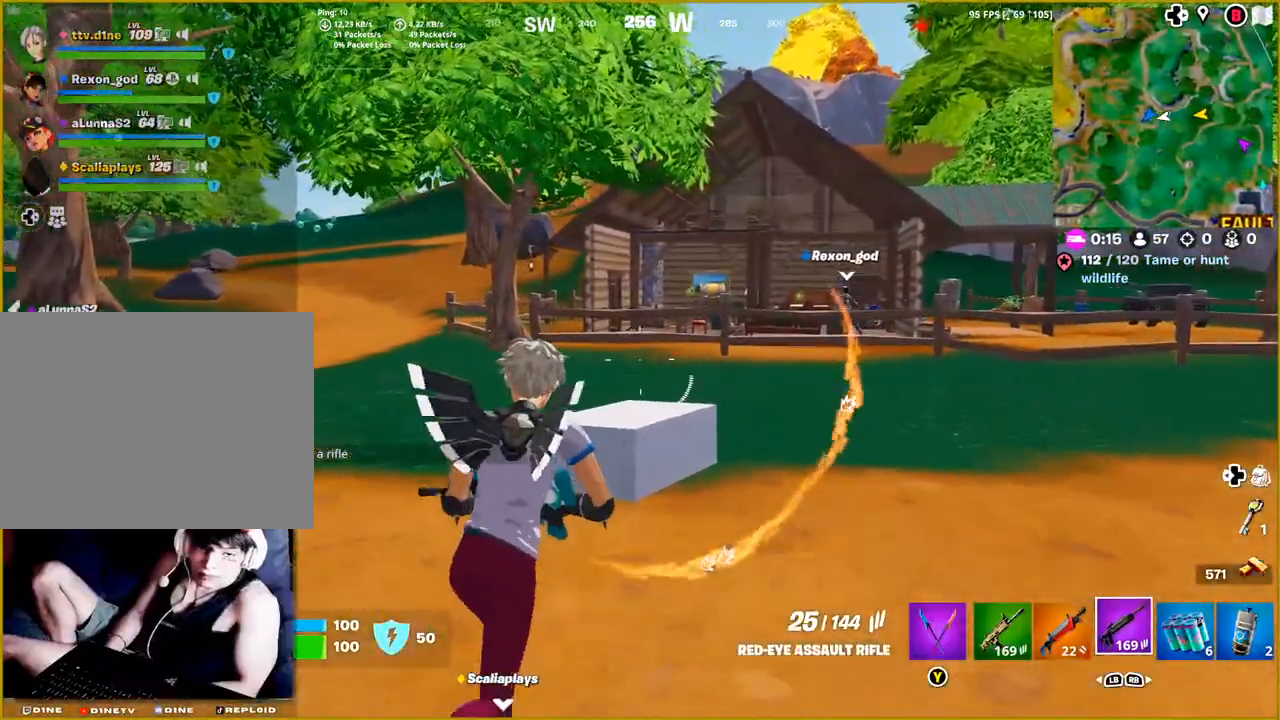
{"buttons": [], "left_stick": "up-right", "right_stick": "right", "events": [[283, "right_stick", "right"]]}
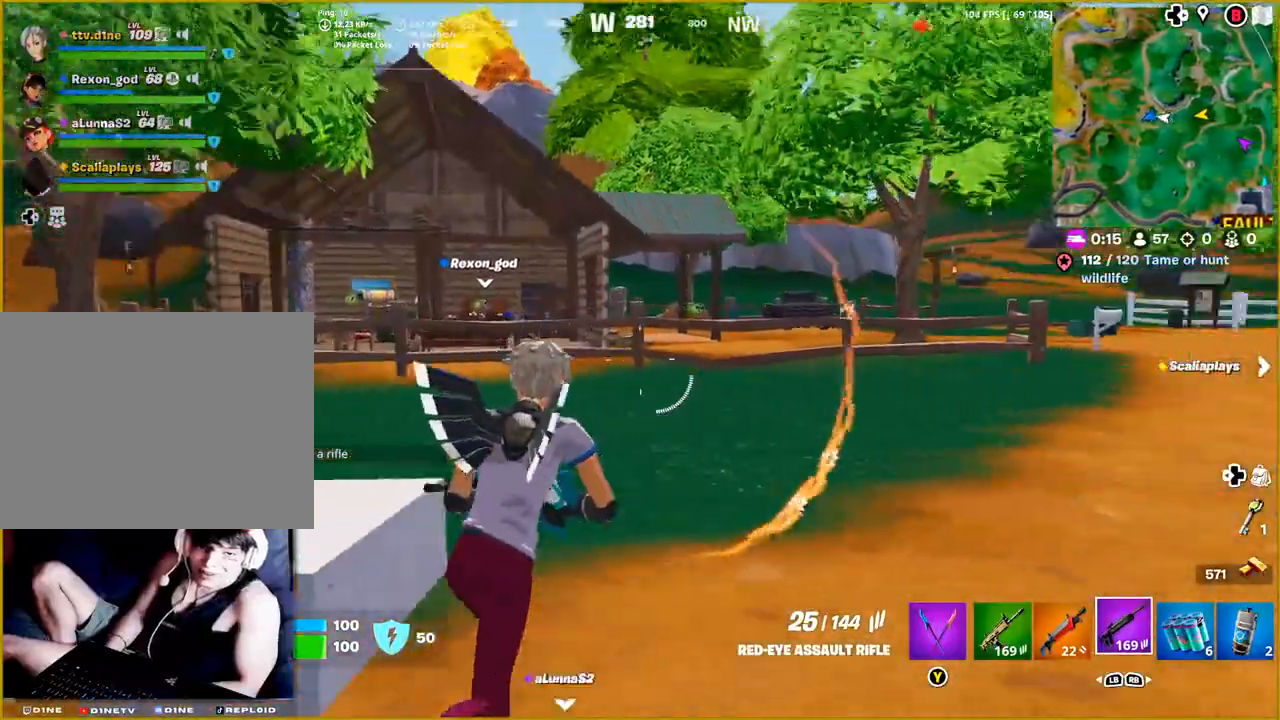
{"buttons": [], "left_stick": "up-right", "right_stick": "right", "events": []}